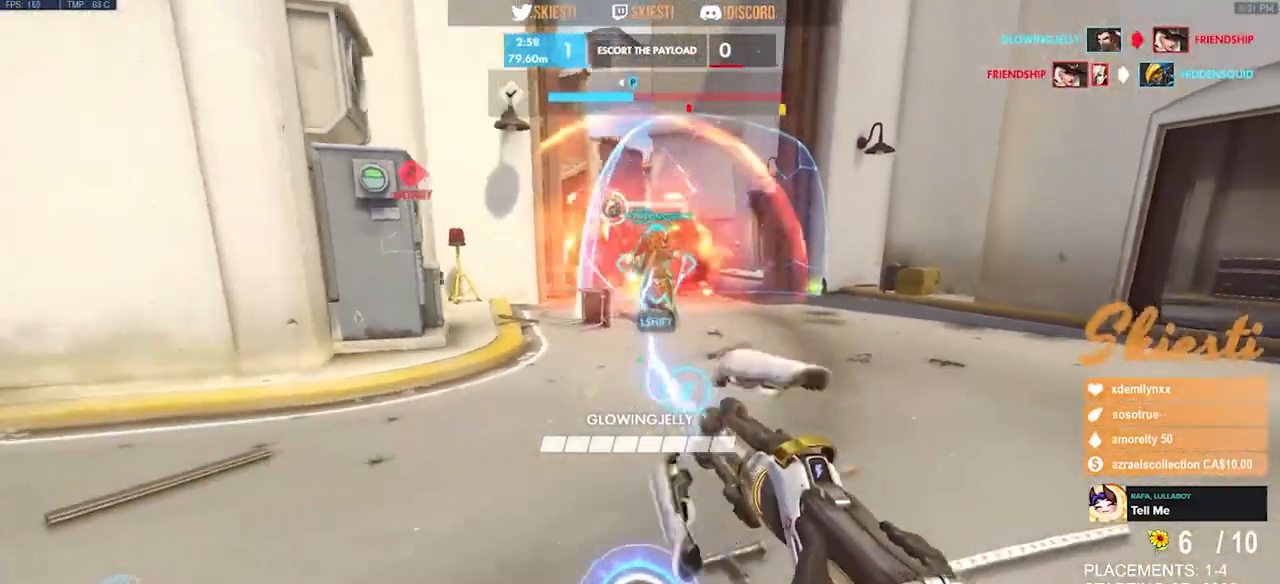
Gameplay with keyboard and mouse; each line is a JSON object with the keys and mouse buttons held at the frame after it. "events" lists presses ("down") and releases ("up") of "a", "ctrl", "d", "e", "q", "s", "shift", "space", "w", "mouse_left", "mouse_right", "mouse_mb4" and "mouse_mb5" between this image and that frame as [ms after this image, input, new state], when the widget could be followed in between. "mouse_left", "mouse_right", "mouse_mb4", "mouse_mb5" = the "left", "right", "mb4", "mb5" buttons of the "mouse" list. No other keys are recorded. Mouse movement is not recorded. Not read: mouse_wheel.
{"keys": ["shift"], "mouse": ["left"], "events": [[50, "mouse_right", "up"], [367, "a", "up"], [367, "shift", "down"], [417, "s", "up"]]}
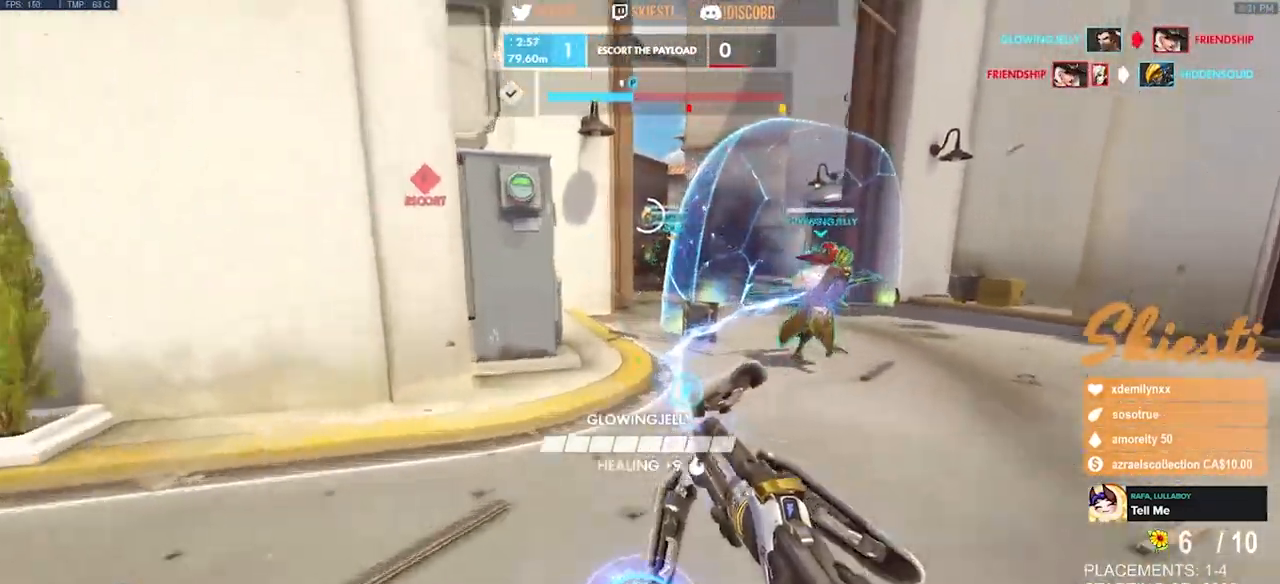
{"keys": ["d", "w"], "mouse": ["left"], "events": [[33, "mouse_right", "down"], [117, "w", "down"], [250, "d", "down"], [283, "shift", "up"], [350, "mouse_right", "up"]]}
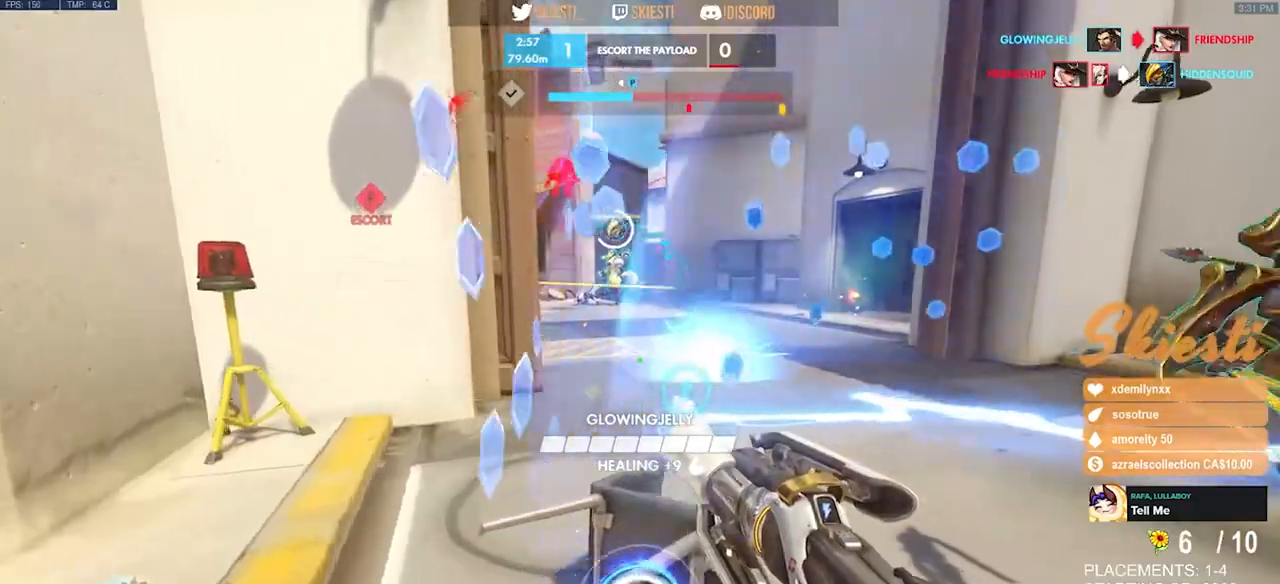
{"keys": ["a"], "mouse": ["left"], "events": [[83, "a", "down"], [133, "d", "up"], [417, "w", "up"]]}
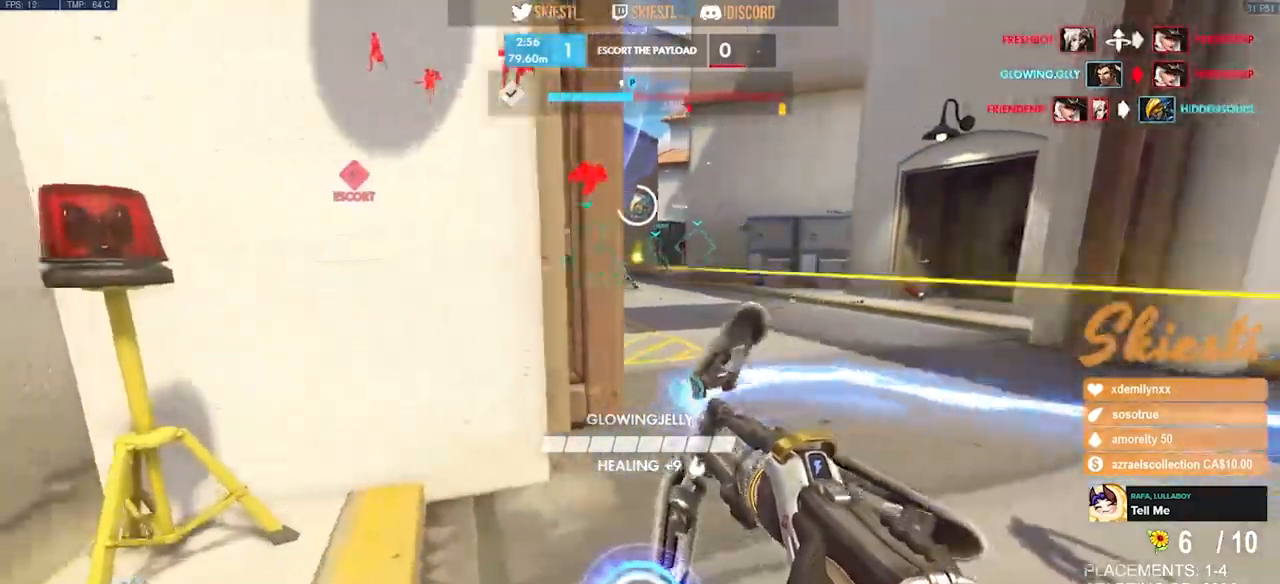
{"keys": ["d", "w"], "mouse": ["left"], "events": [[17, "w", "down"], [33, "d", "down"], [33, "e", "down"], [83, "w", "up"], [100, "d", "up"], [100, "e", "up"], [100, "mouse_right", "down"], [100, "s", "down"], [167, "a", "up"], [200, "d", "down"], [233, "s", "up"], [333, "e", "down"], [350, "w", "down"], [383, "a", "down"], [383, "e", "up"], [417, "mouse_right", "up"], [433, "a", "up"]]}
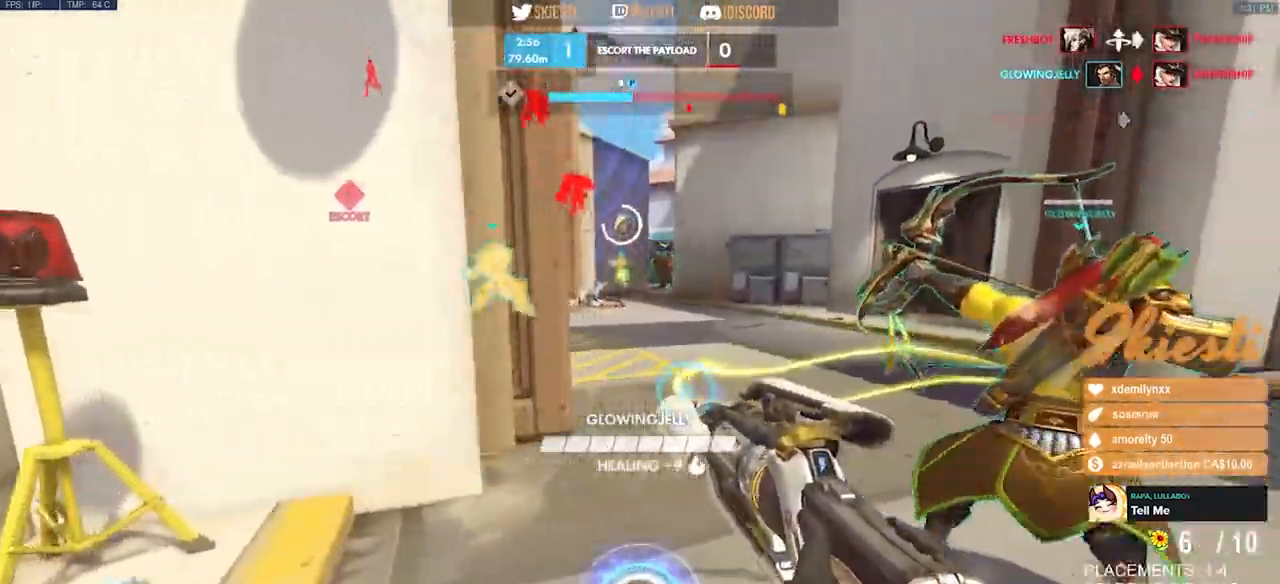
{"keys": ["shift", "w"], "mouse": ["left", "right"], "events": [[83, "shift", "down"], [183, "d", "up"], [500, "mouse_right", "down"]]}
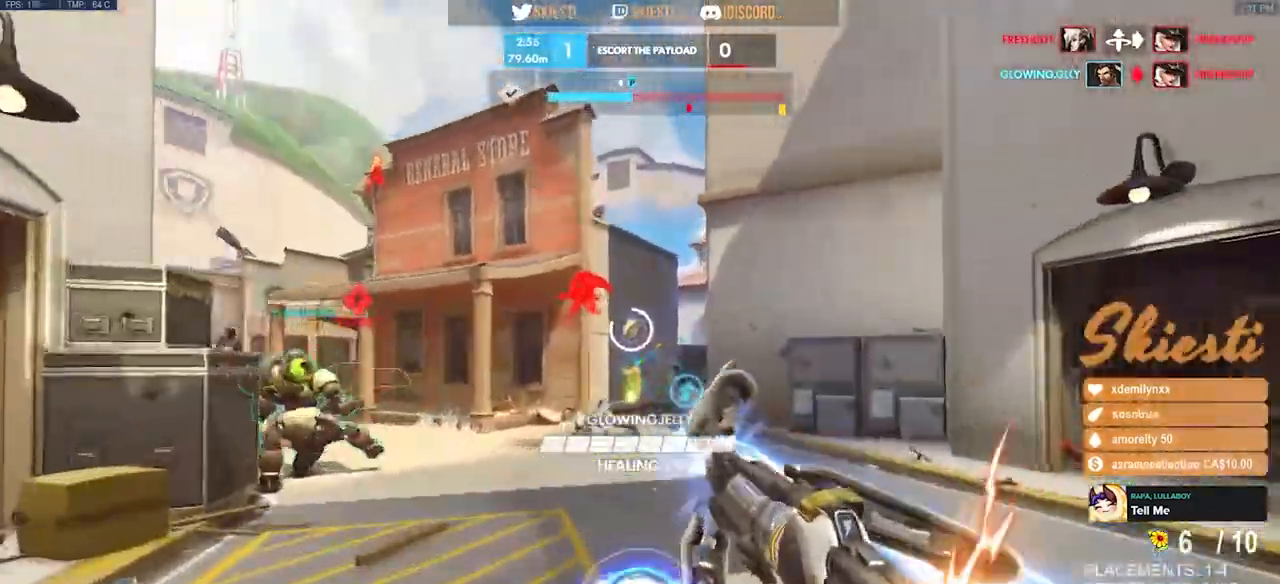
{"keys": ["d", "shift", "space", "w"], "mouse": ["left"], "events": [[17, "d", "down"], [17, "mouse_right", "up"], [33, "d", "up"], [150, "d", "down"], [200, "space", "down"]]}
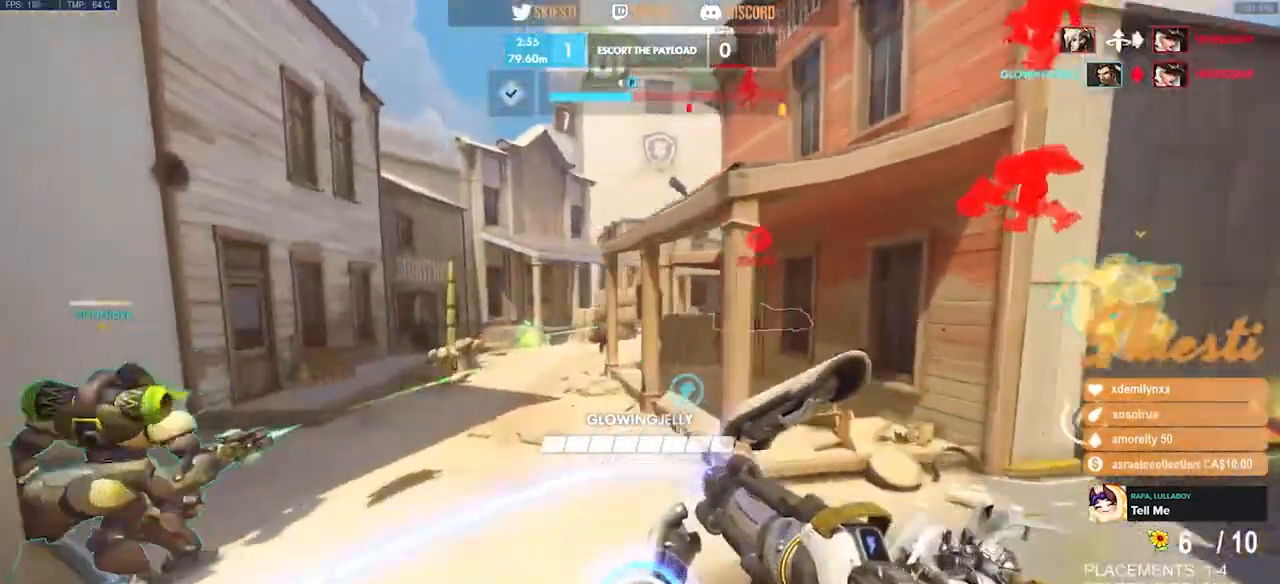
{"keys": ["a", "s", "space"], "mouse": ["left"]}
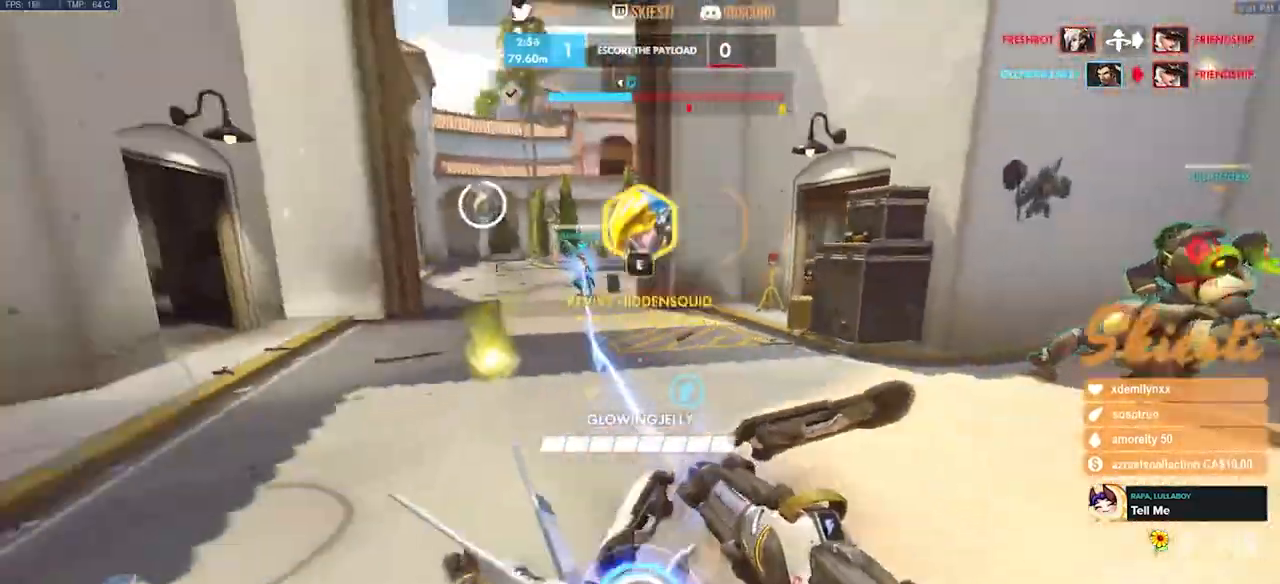
{"keys": ["d"], "mouse": [], "events": [[67, "e", "down"], [83, "a", "up"], [200, "e", "up"], [283, "space", "up"], [367, "d", "down"], [450, "s", "up"], [500, "mouse_left", "up"]]}
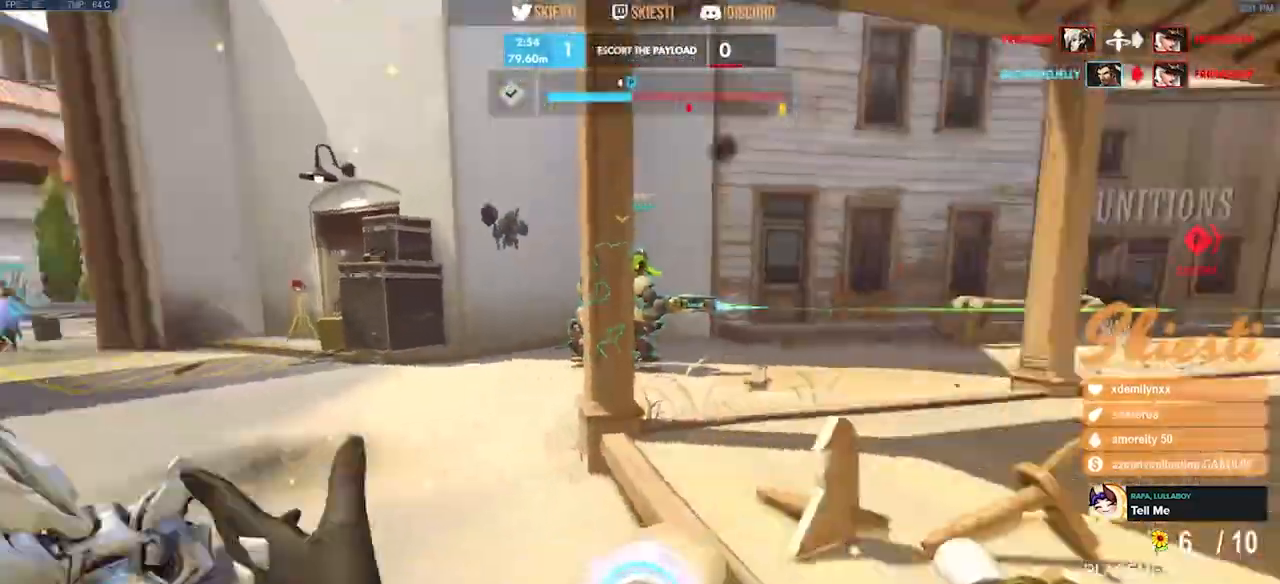
{"keys": ["a"], "mouse": [], "events": [[250, "a", "down"], [267, "w", "down"], [300, "w", "up"], [333, "d", "up"]]}
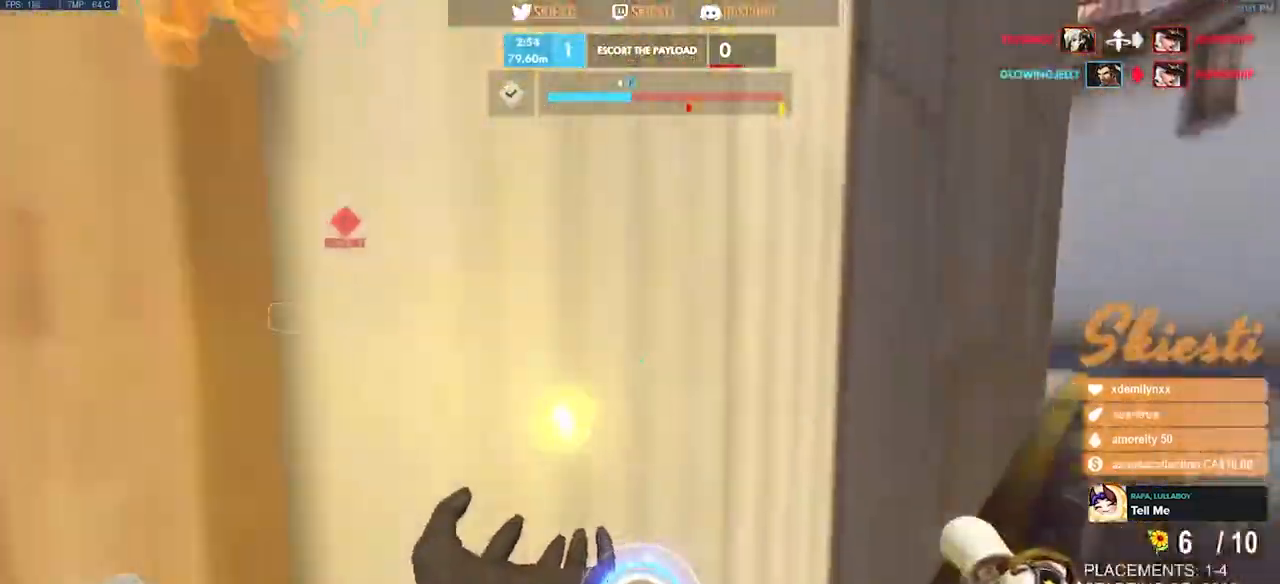
{"keys": ["a"], "mouse": []}
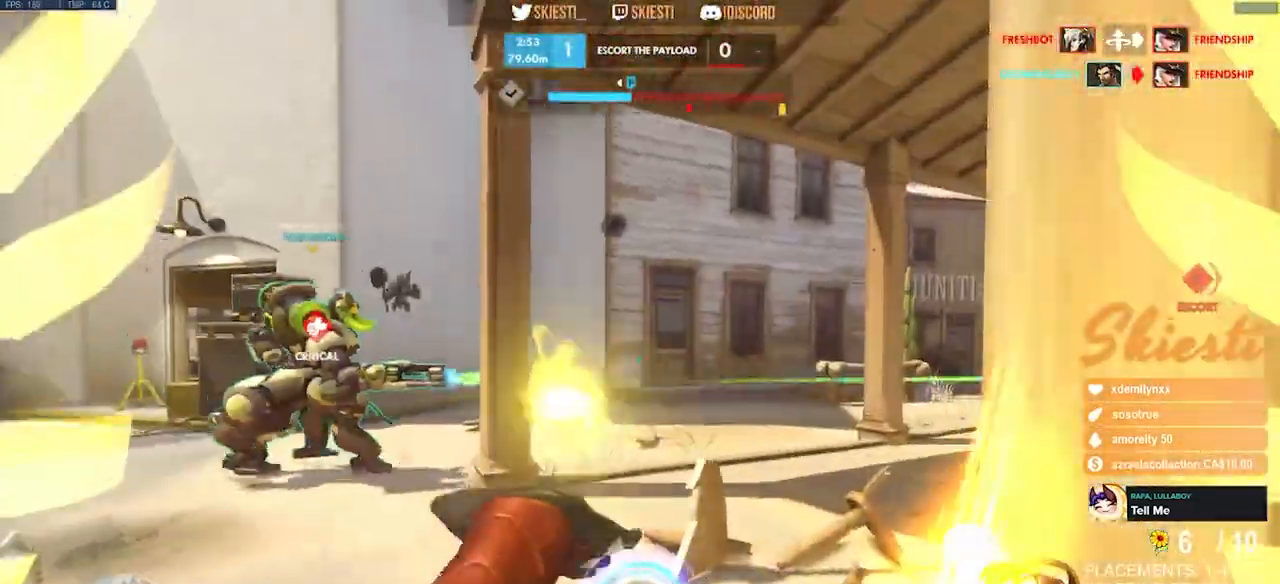
{"keys": ["a"], "mouse": ["right"]}
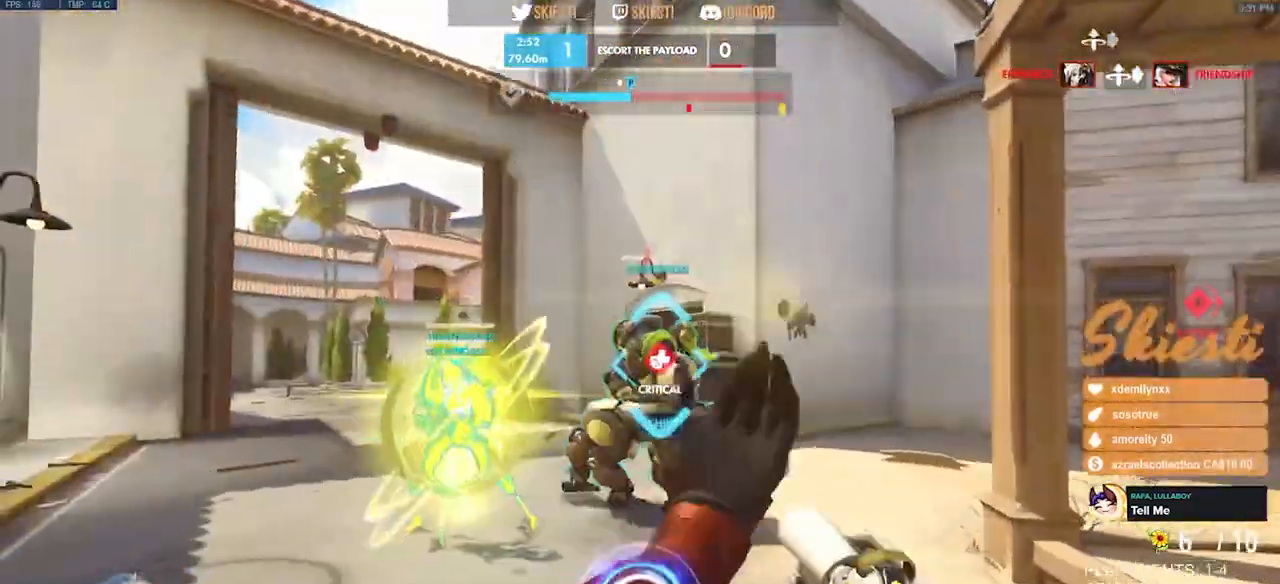
{"keys": ["d", "s"], "mouse": ["right"], "events": [[33, "s", "down"], [117, "a", "up"], [483, "d", "down"]]}
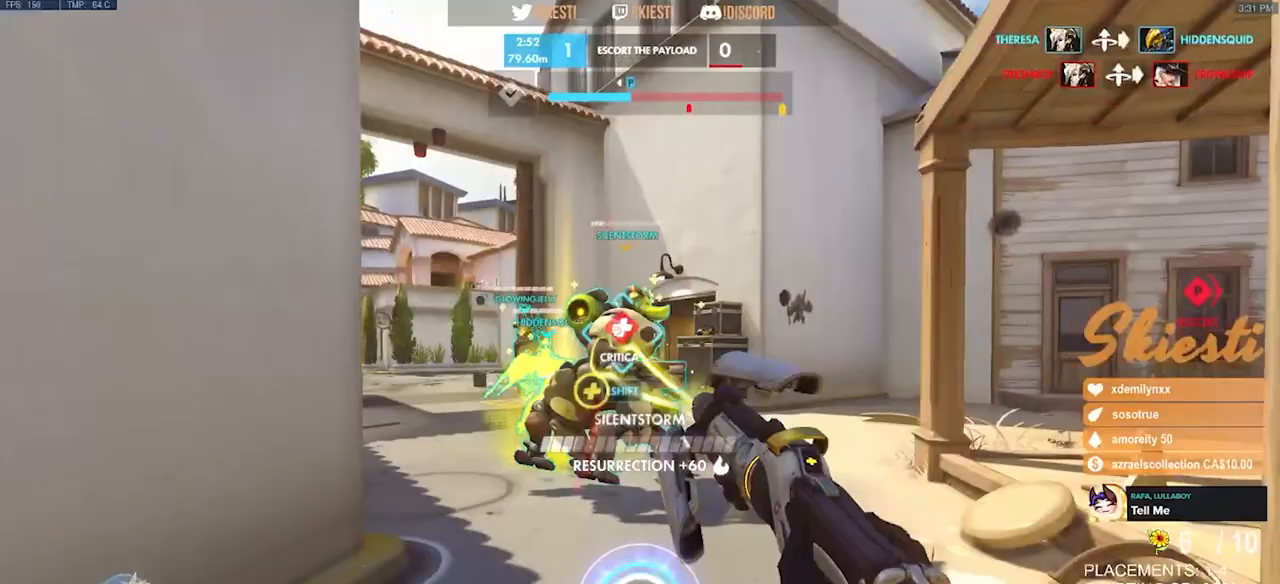
{"keys": ["d", "w"], "mouse": ["right"], "events": [[67, "s", "up"], [233, "w", "down"], [250, "space", "down"], [483, "space", "up"]]}
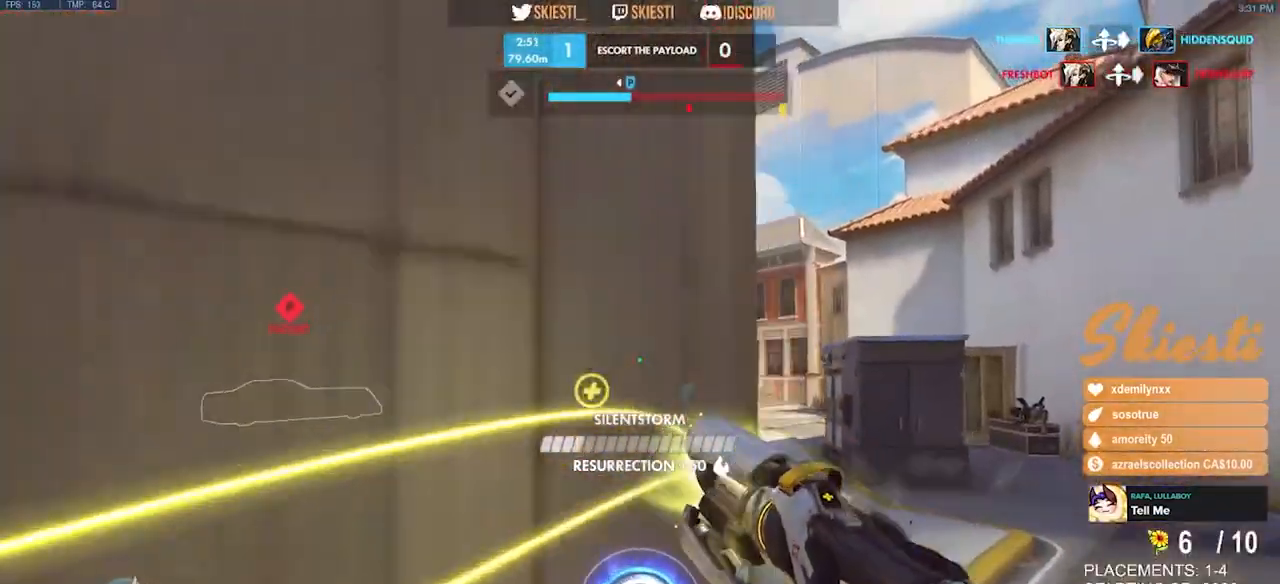
{"keys": ["d", "s"], "mouse": ["right"], "events": [[100, "w", "up"], [383, "s", "down"]]}
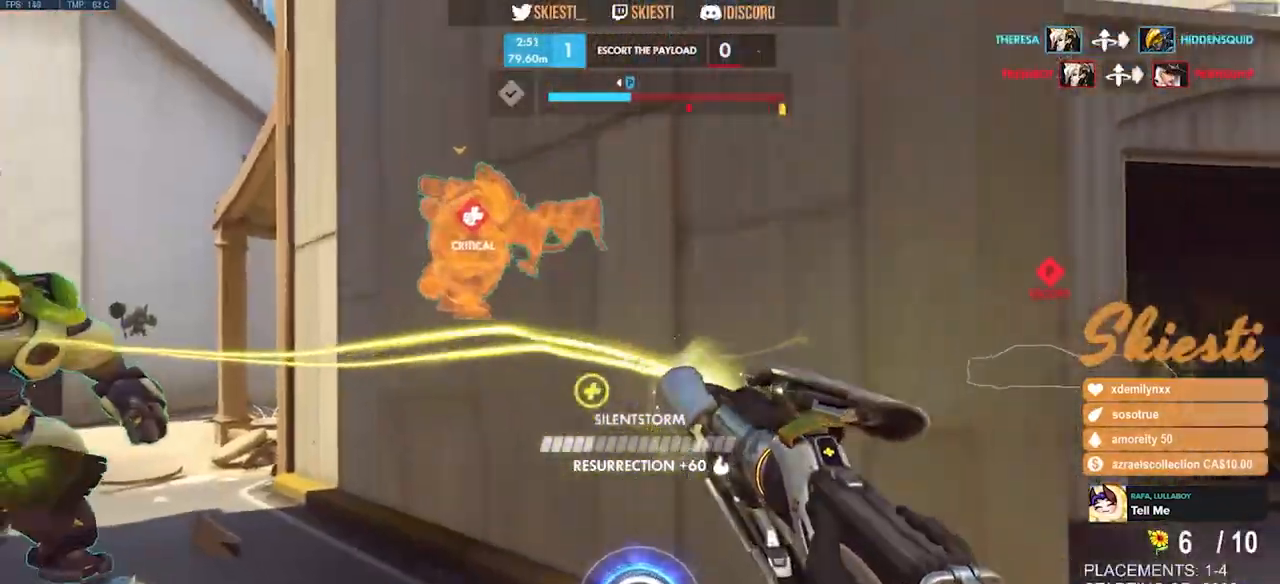
{"keys": ["a", "w"], "mouse": ["right"], "events": [[117, "a", "down"], [183, "d", "up"], [200, "s", "up"], [433, "w", "down"]]}
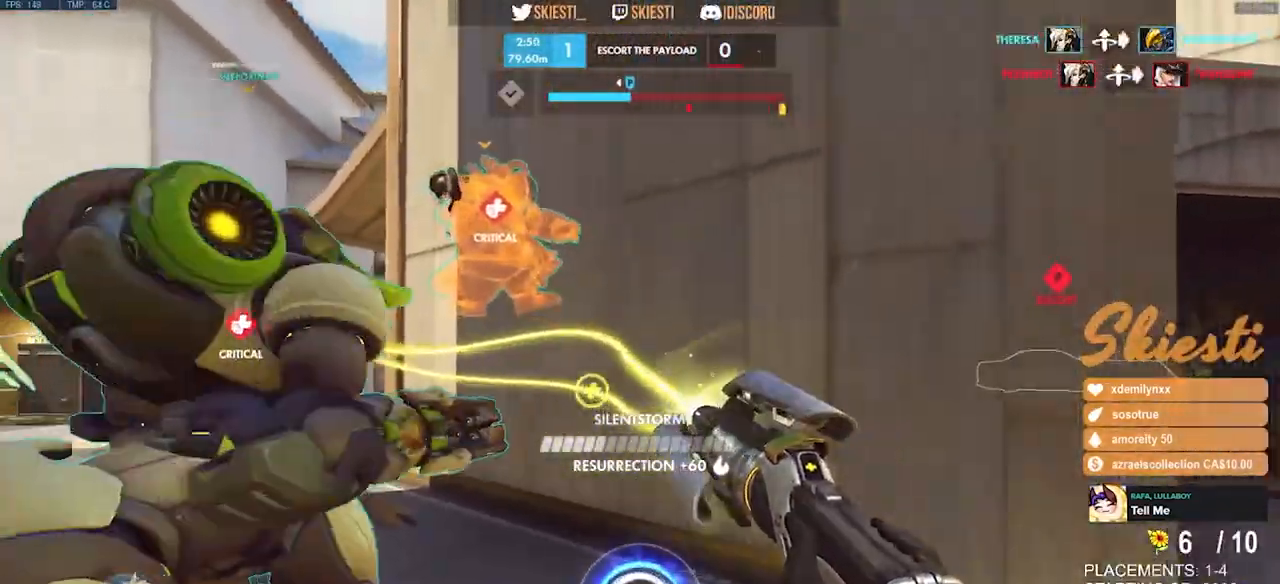
{"keys": ["a", "w"], "mouse": ["right"], "events": []}
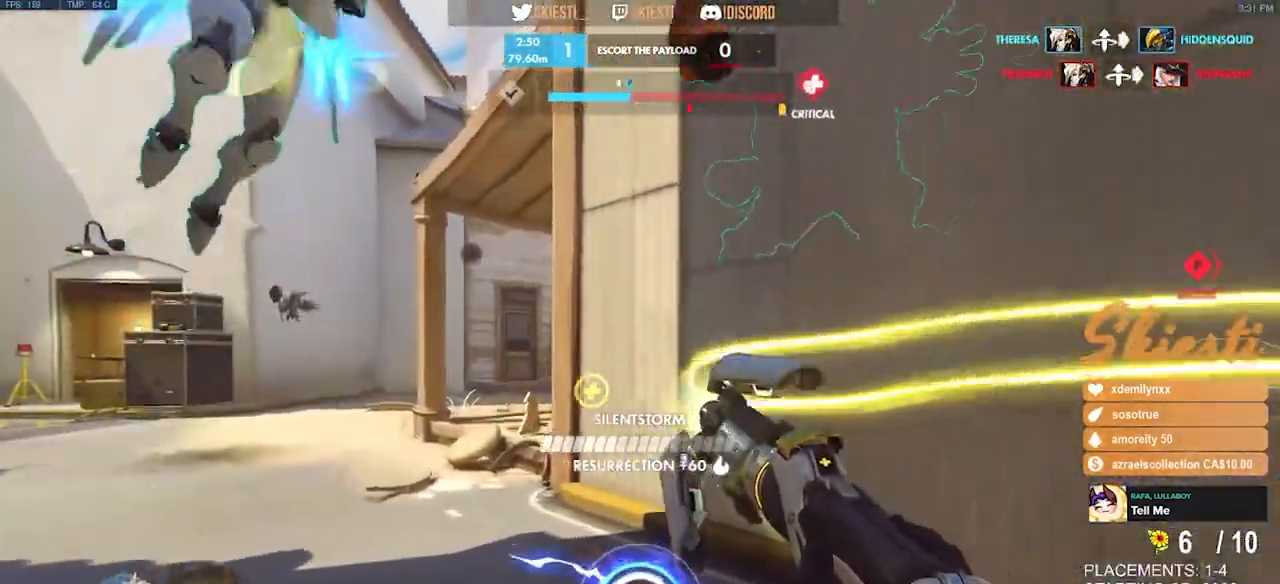
{"keys": ["s"], "mouse": ["right"], "events": [[233, "w", "up"], [350, "s", "down"], [483, "a", "up"]]}
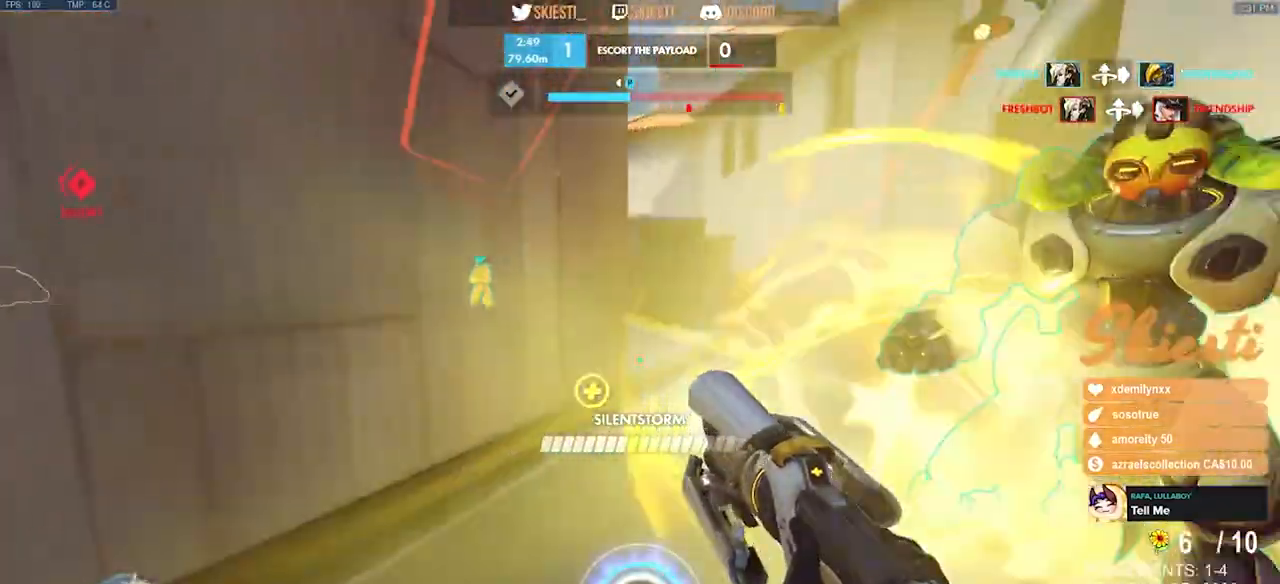
{"keys": ["a", "s"], "mouse": ["right"], "events": [[500, "a", "down"]]}
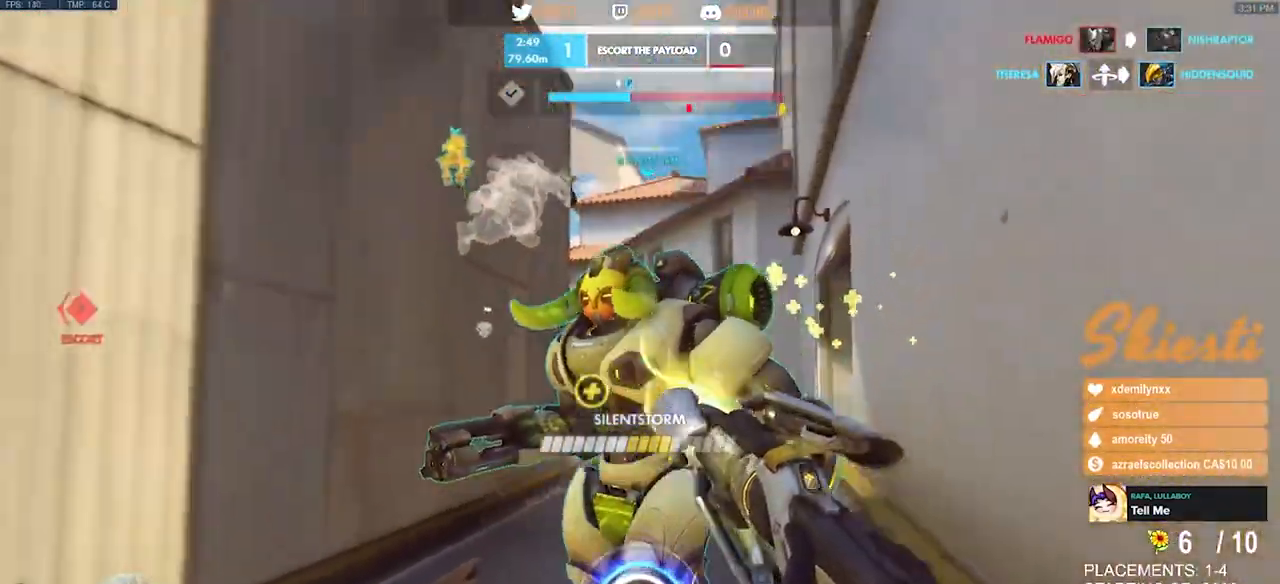
{"keys": ["d", "s", "w"], "mouse": ["left", "right"], "events": [[167, "a", "up"], [167, "space", "down"], [333, "d", "down"], [383, "space", "up"], [450, "mouse_left", "down"], [467, "w", "down"]]}
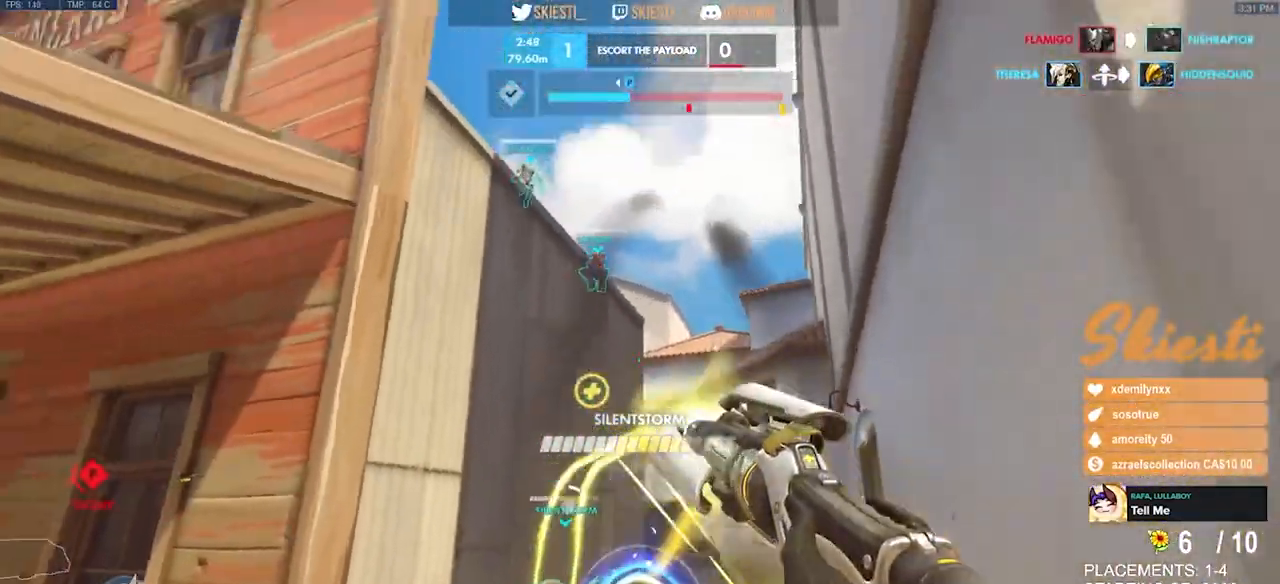
{"keys": ["a", "s", "space"], "mouse": ["right"], "events": [[83, "w", "up"], [100, "mouse_left", "up"], [300, "a", "down"], [400, "d", "up"], [467, "space", "down"]]}
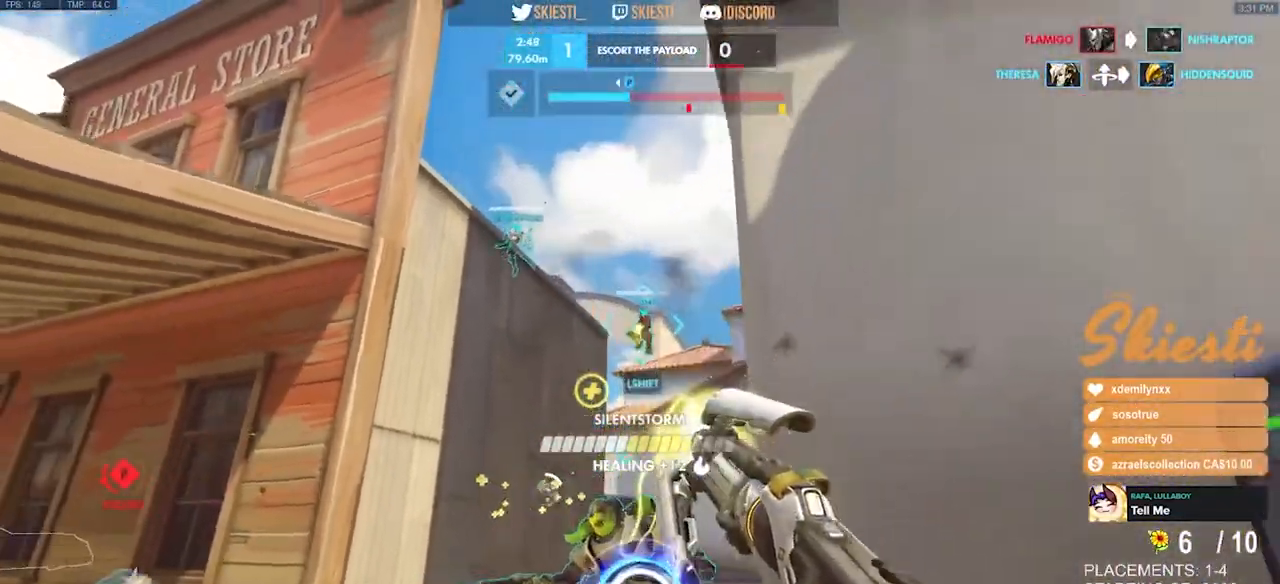
{"keys": ["a", "shift", "space", "w"], "mouse": ["right"], "events": [[83, "shift", "down"], [167, "s", "up"], [250, "space", "up"], [400, "w", "down"], [433, "space", "down"]]}
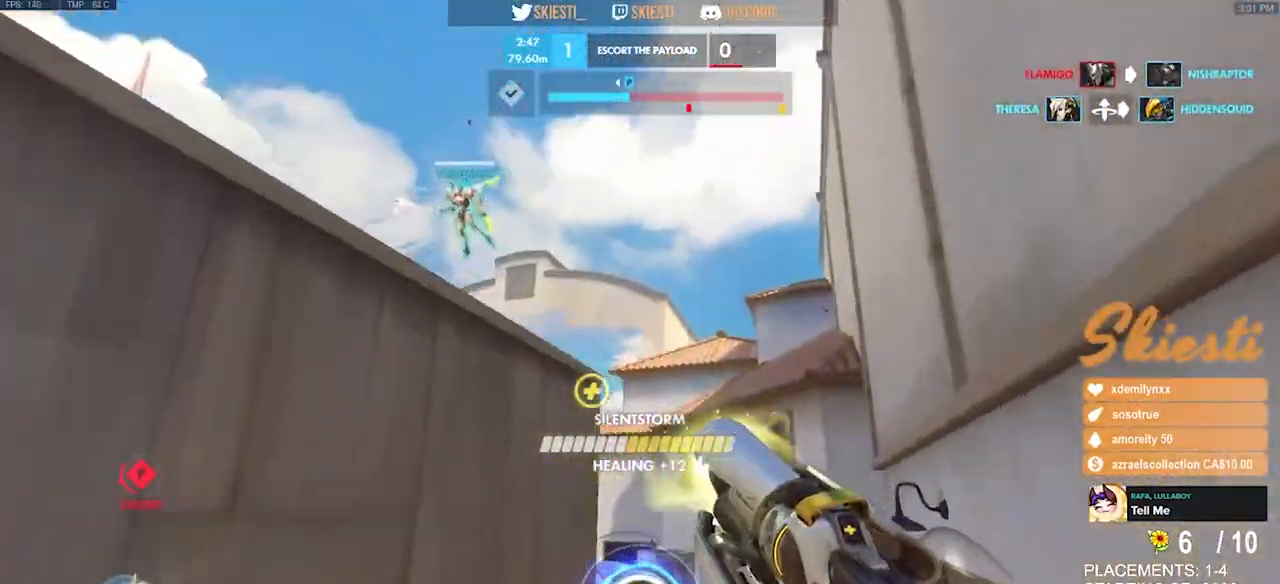
{"keys": ["d", "s", "space"], "mouse": ["right"], "events": [[67, "mouse_right", "up"], [133, "mouse_right", "down"], [133, "w", "up"], [167, "shift", "up"], [200, "space", "up"], [250, "s", "down"], [300, "a", "up"], [417, "d", "down"], [483, "space", "down"]]}
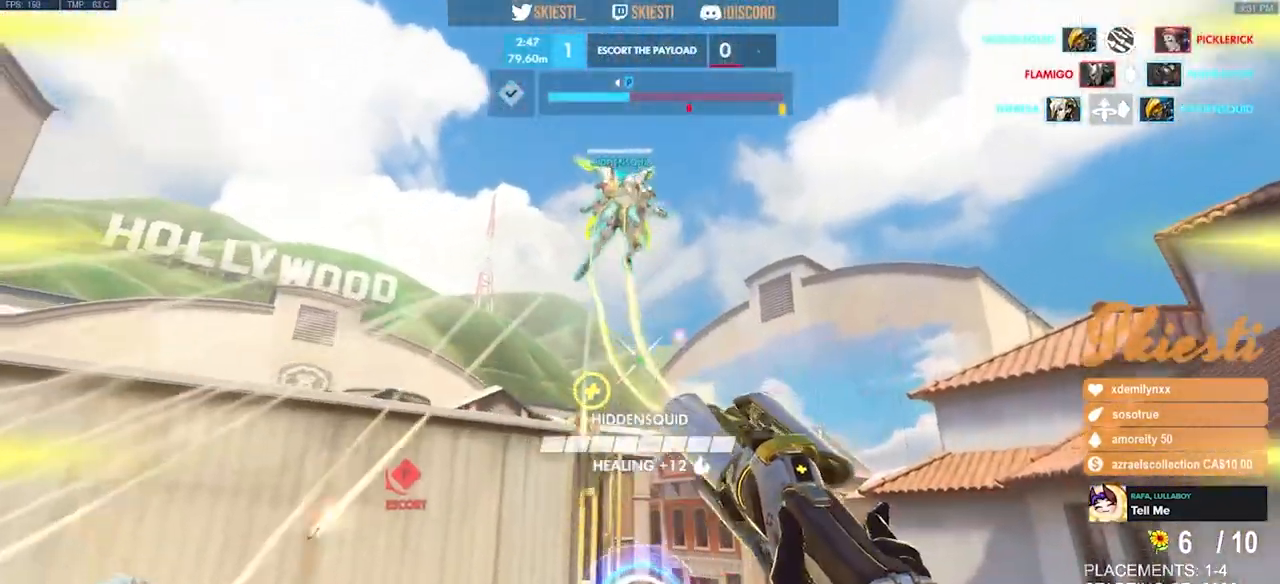
{"keys": ["d", "s", "space"], "mouse": ["left", "right"], "events": [[33, "mouse_left", "down"]]}
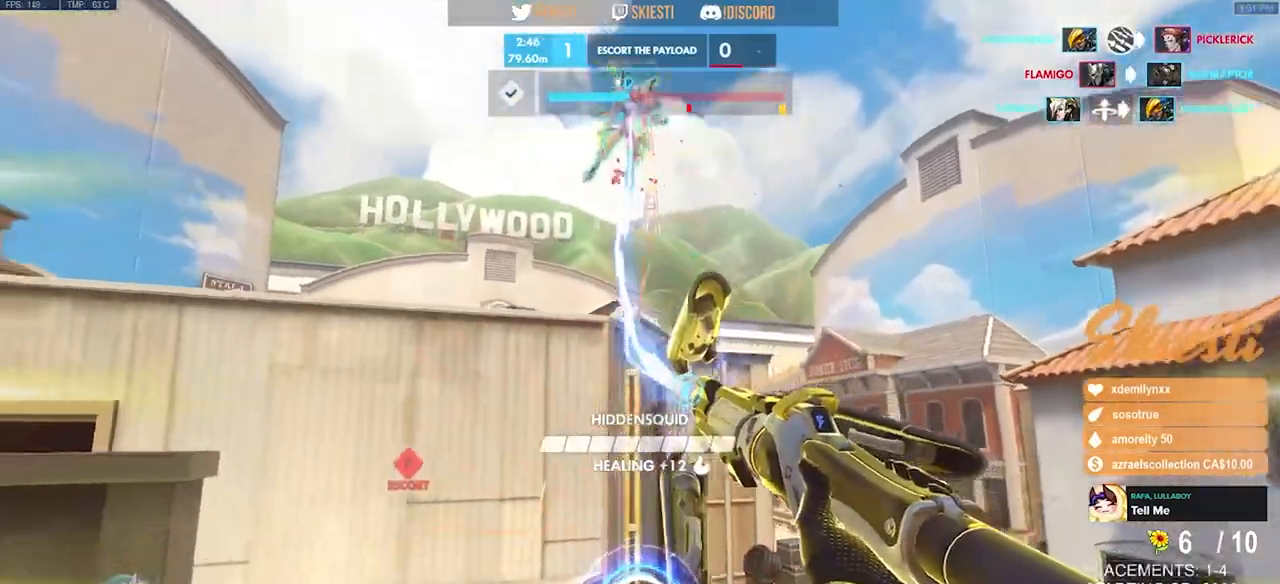
{"keys": ["a", "d", "s", "space"], "mouse": ["right"], "events": [[67, "a", "down"], [200, "mouse_left", "up"]]}
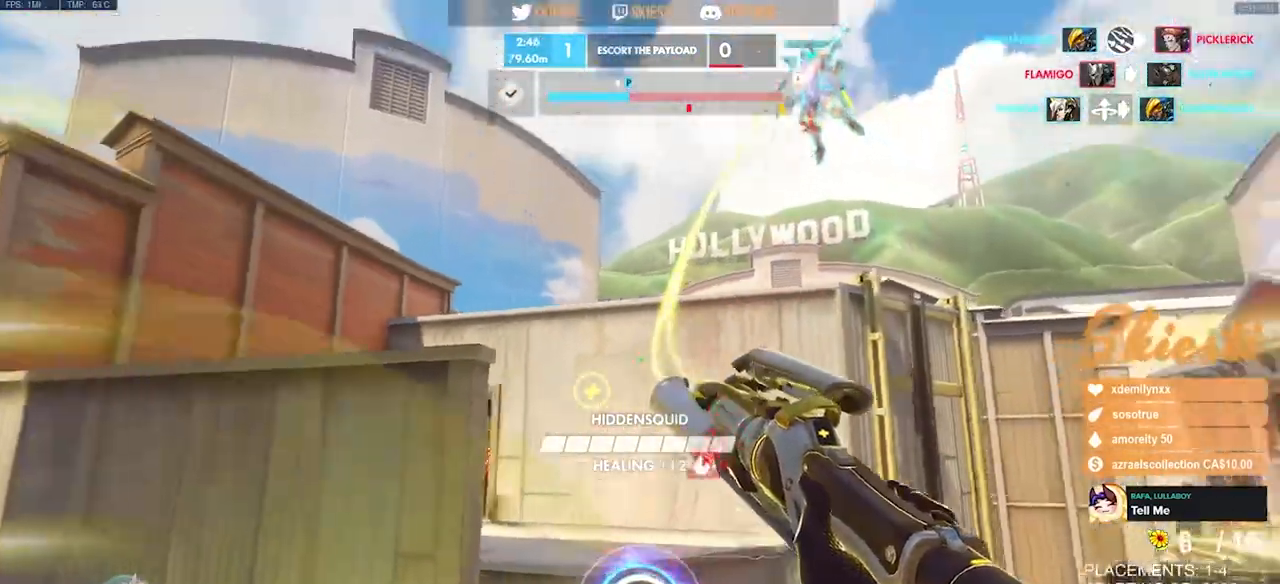
{"keys": ["a"], "mouse": ["left", "right"], "events": [[67, "shift", "down"], [150, "d", "up"], [150, "space", "up"], [183, "s", "up"], [333, "mouse_left", "down"], [483, "shift", "up"]]}
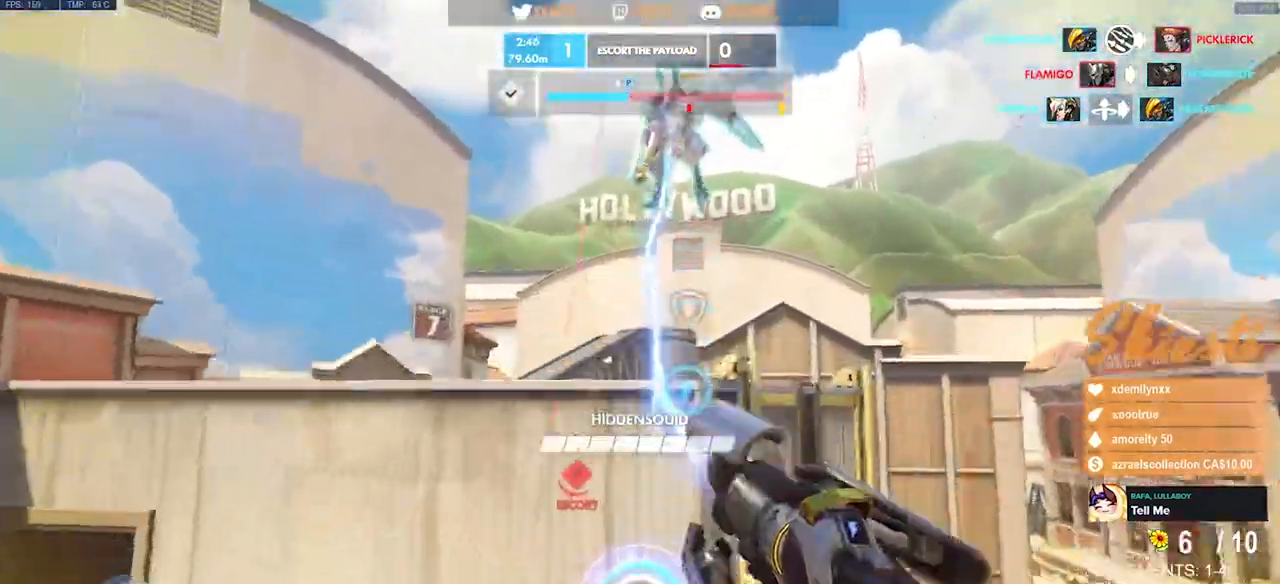
{"keys": ["space", "w"], "mouse": ["left", "right"], "events": [[183, "w", "down"], [217, "mouse_right", "up"], [283, "space", "down"], [350, "a", "up"], [433, "mouse_right", "down"]]}
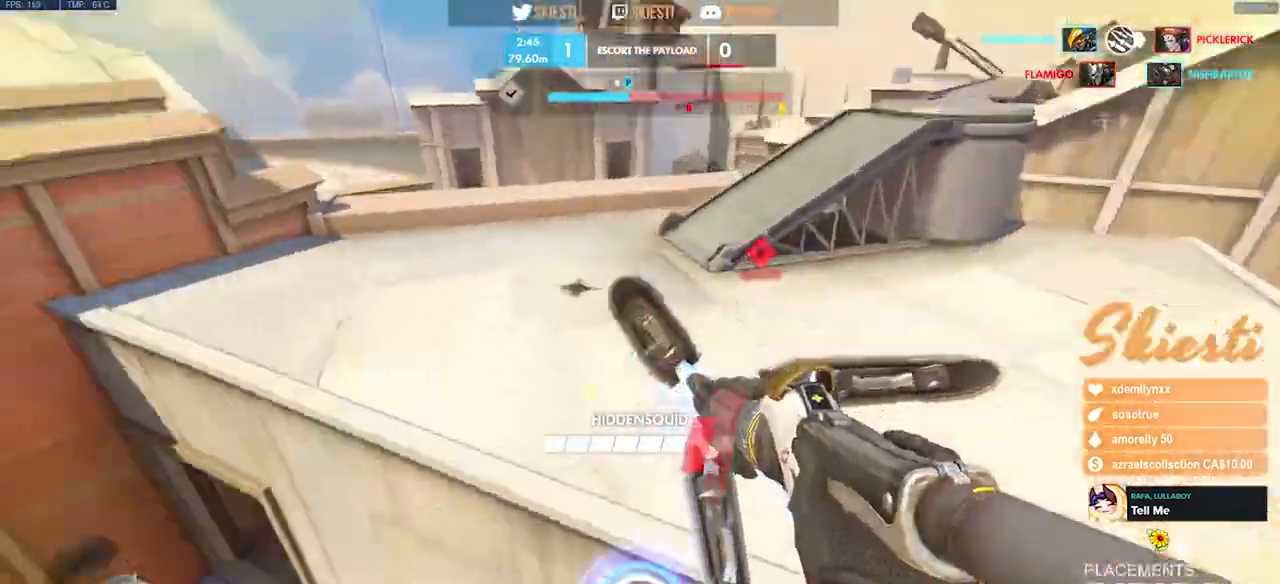
{"keys": ["a"], "mouse": ["right"], "events": [[33, "d", "down"], [67, "w", "up"], [233, "s", "down"], [383, "a", "down"], [400, "space", "up"], [450, "d", "up"], [450, "mouse_left", "up"], [483, "s", "up"]]}